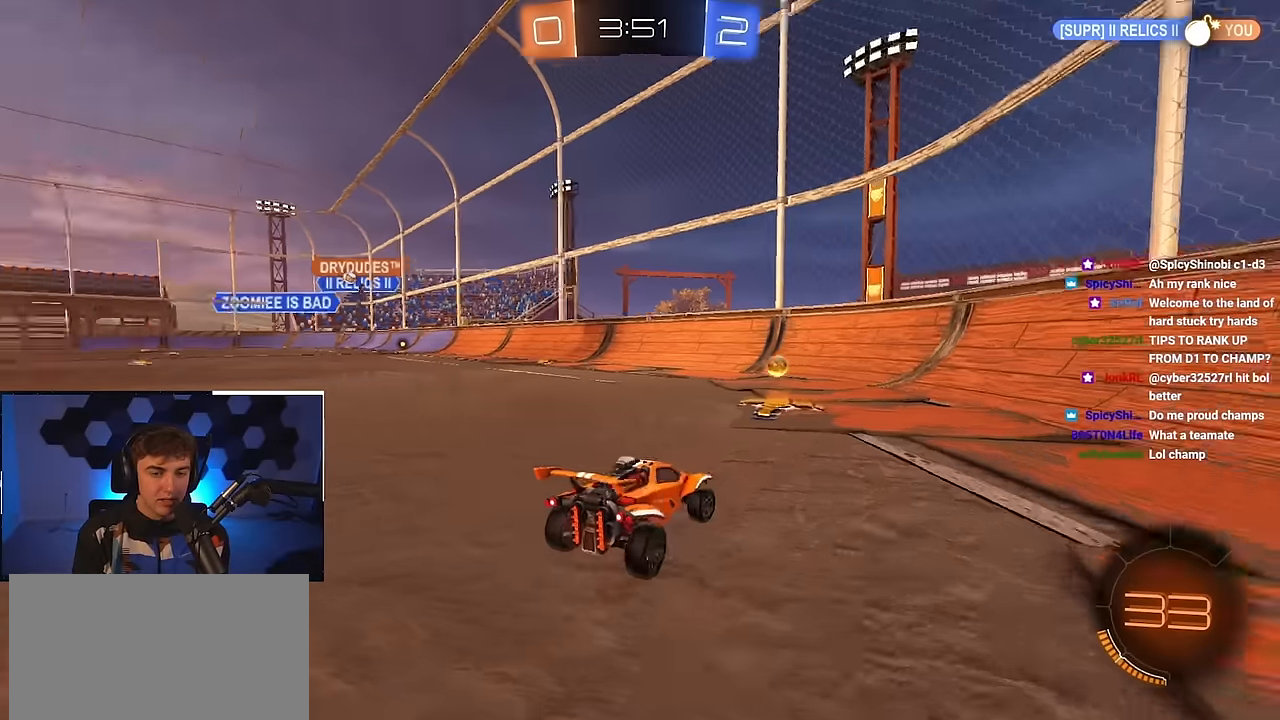
Gameplay with a controller (PlayStation layout); each line is a JSON object with the inputs held at the frame after it. "events" lists button and stick changes between this image and that frame as [ms after this image, input, new state], when the widget could be followed in between.
{"buttons": [], "left_stick": "up-left", "right_stick": "center", "events": [[83, "TRIANGLE", "up"], [200, "L2", "down"], [233, "left_stick", "up-left"], [367, "R1", "down"], [450, "L2", "up"], [467, "R1", "up"]]}
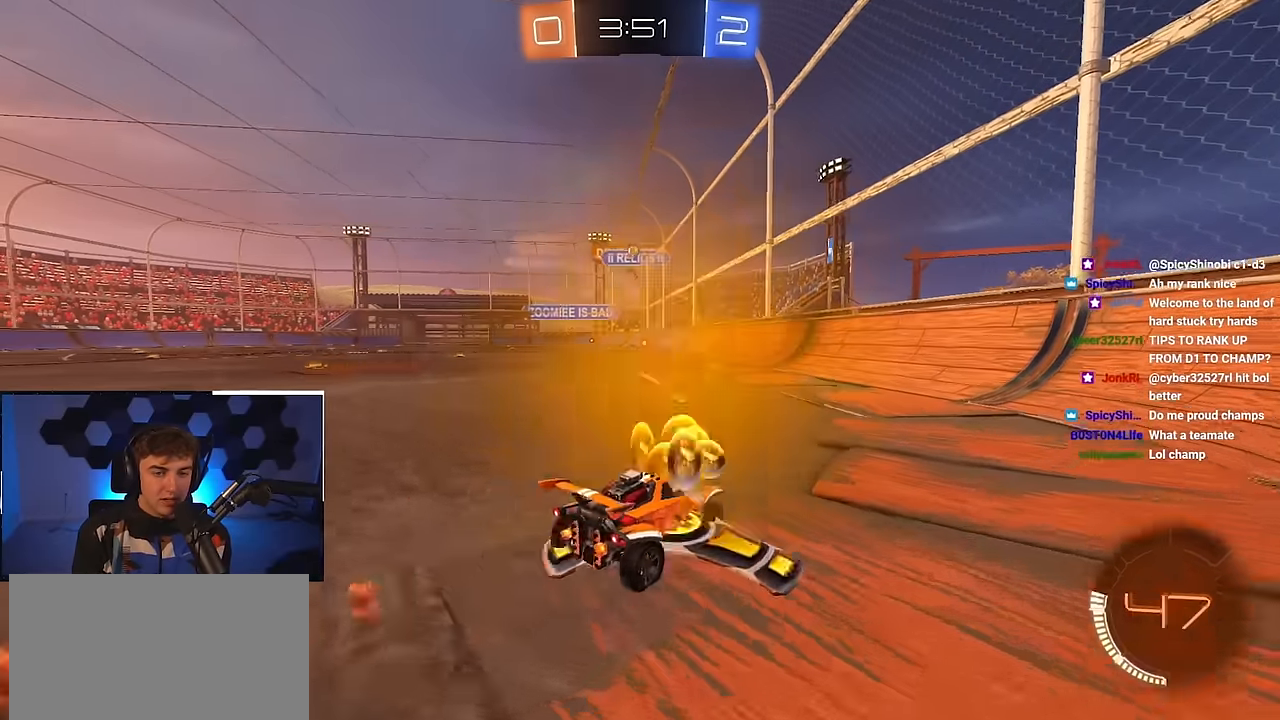
{"buttons": [], "left_stick": "up-left", "right_stick": "center", "events": [[17, "left_stick", "center"], [200, "left_stick", "up"], [433, "left_stick", "up-left"]]}
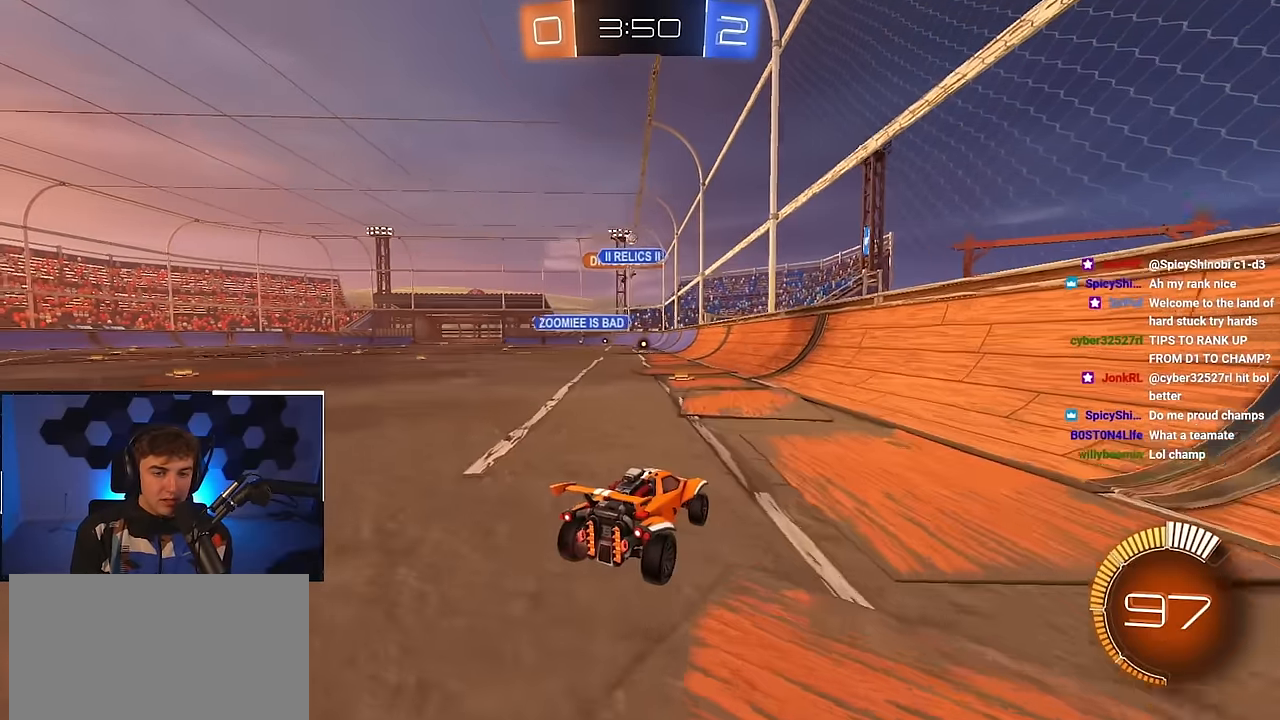
{"buttons": [], "left_stick": "up", "right_stick": "center", "events": [[67, "left_stick", "up"], [300, "L2", "down"], [450, "L2", "up"]]}
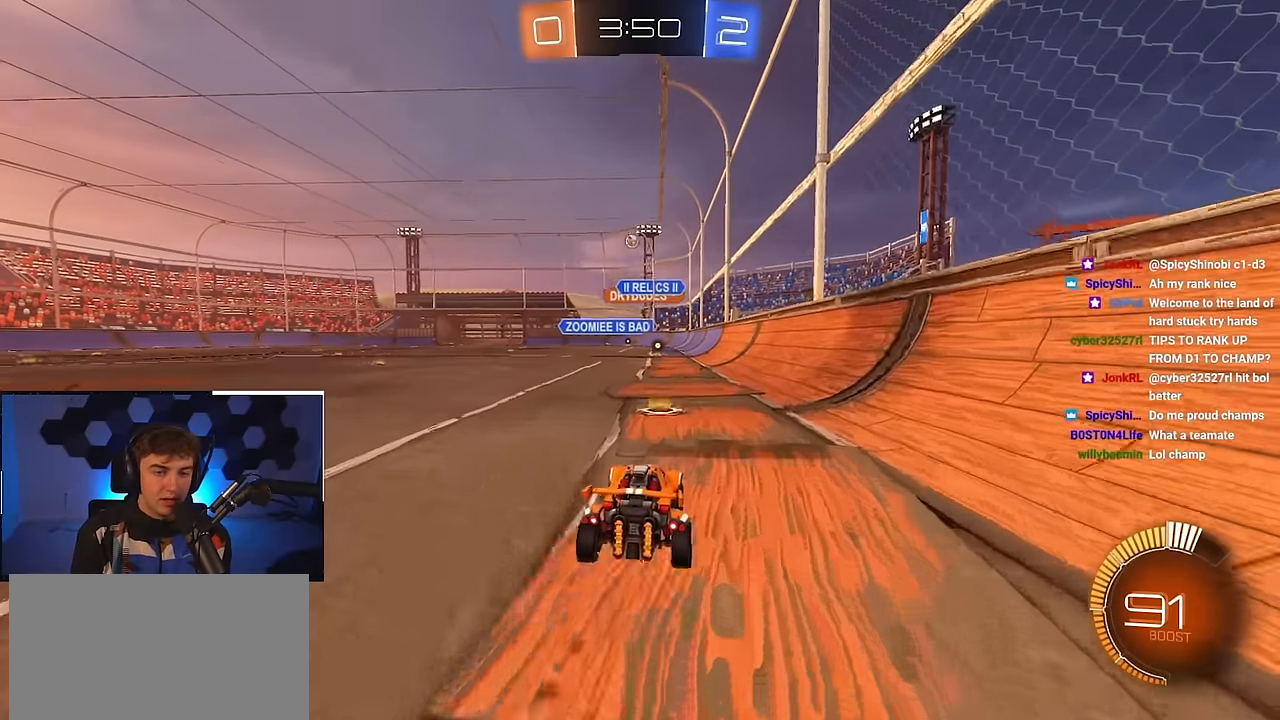
{"buttons": ["L2"], "left_stick": "up", "right_stick": "center", "events": [[117, "L2", "down"]]}
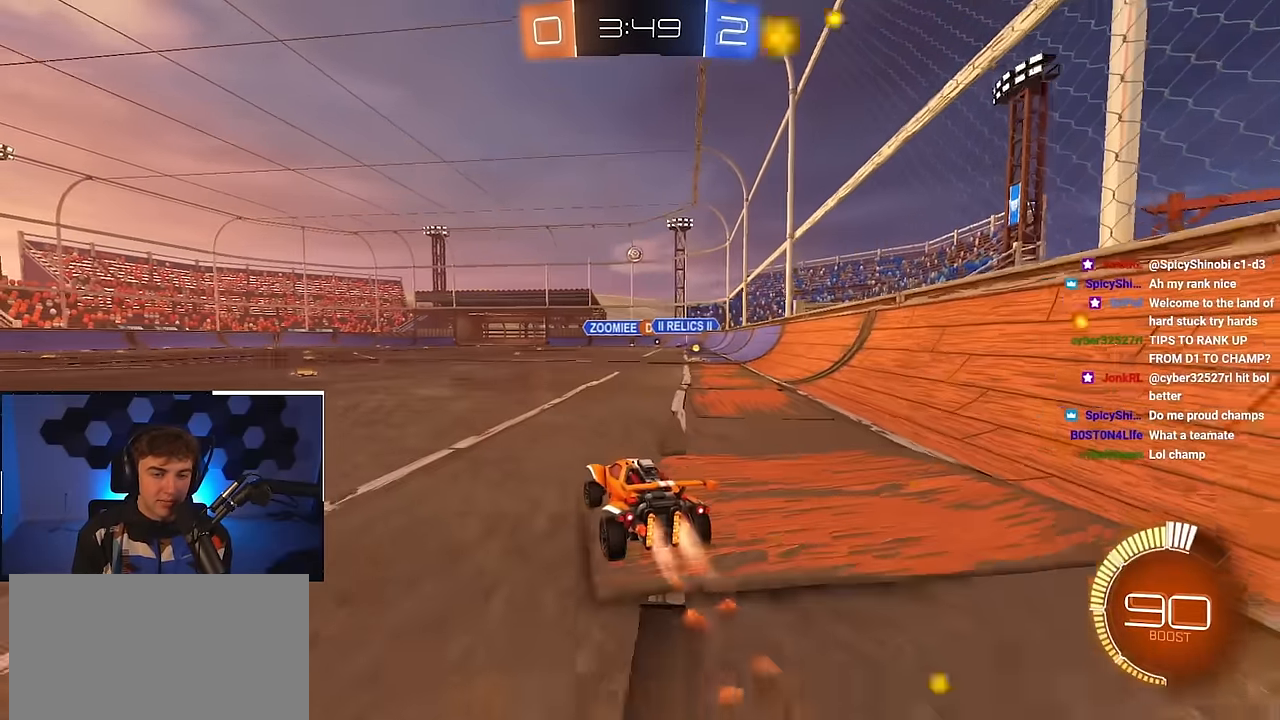
{"buttons": ["R1"], "left_stick": "up-left", "right_stick": "center", "events": [[133, "L2", "up"], [367, "left_stick", "up-left"], [433, "R1", "down"]]}
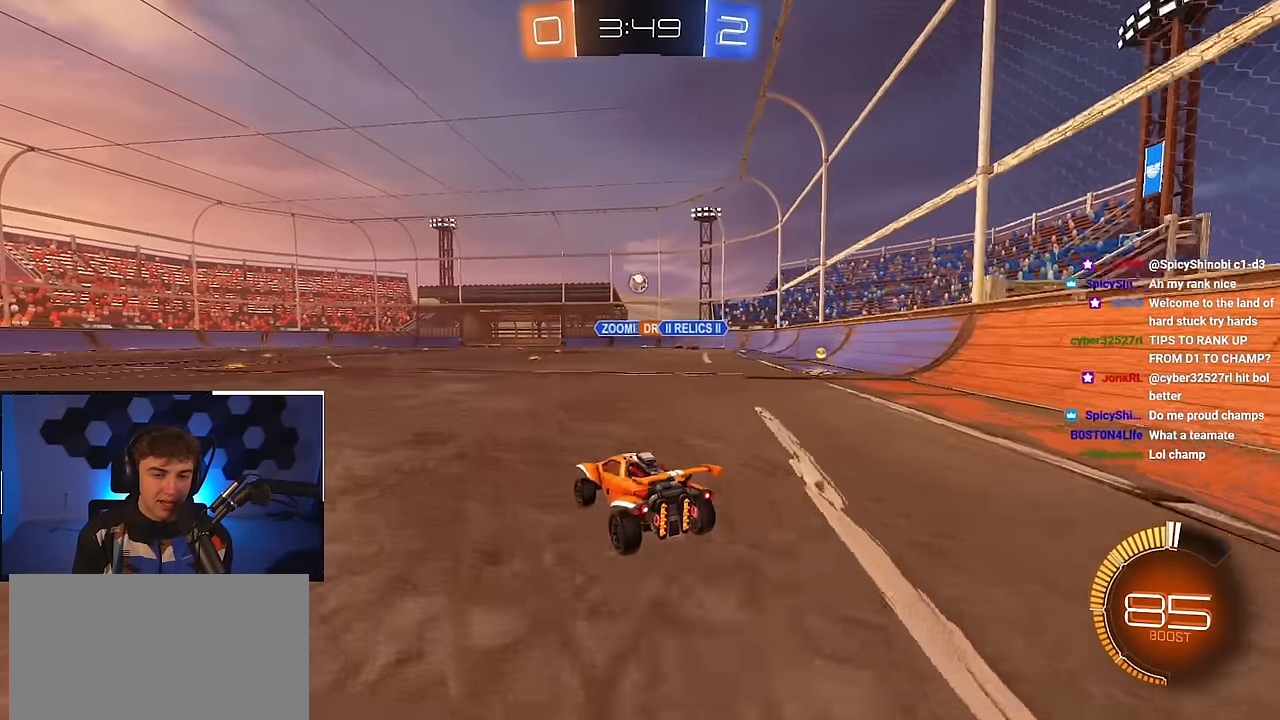
{"buttons": [], "left_stick": "center", "right_stick": "center", "events": [[83, "R1", "up"], [383, "left_stick", "center"]]}
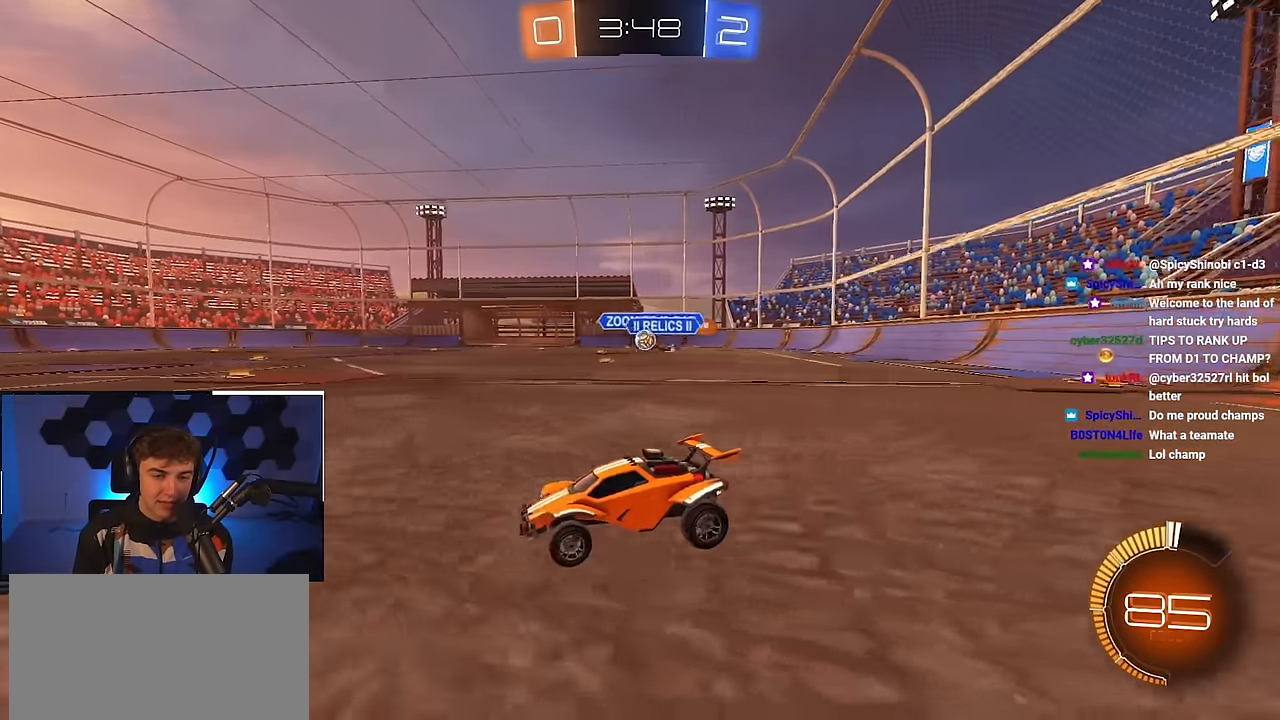
{"buttons": ["L2"], "left_stick": "up-right", "right_stick": "center", "events": [[17, "left_stick", "up-left"], [283, "left_stick", "up-right"], [300, "L2", "down"]]}
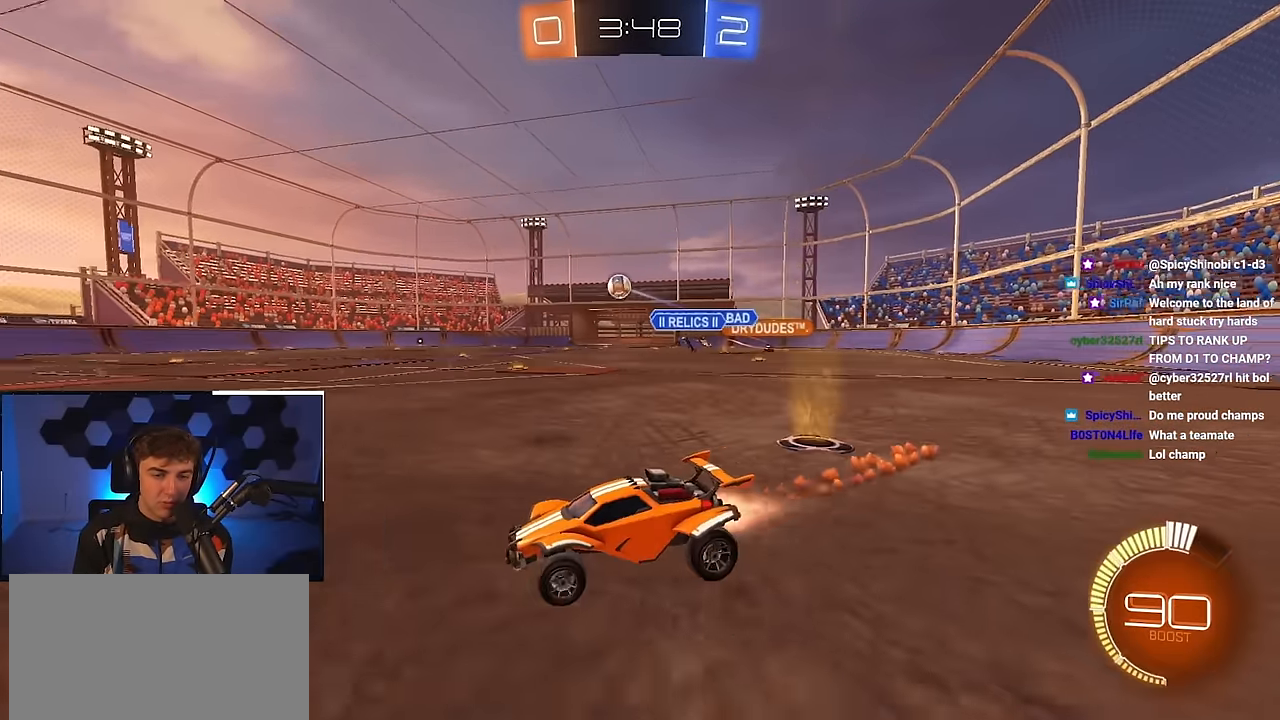
{"buttons": ["L2"], "left_stick": "center", "right_stick": "center", "events": [[67, "left_stick", "up"], [150, "CROSS", "down"], [250, "CROSS", "up"], [317, "CROSS", "down"], [433, "CROSS", "up"], [500, "left_stick", "center"]]}
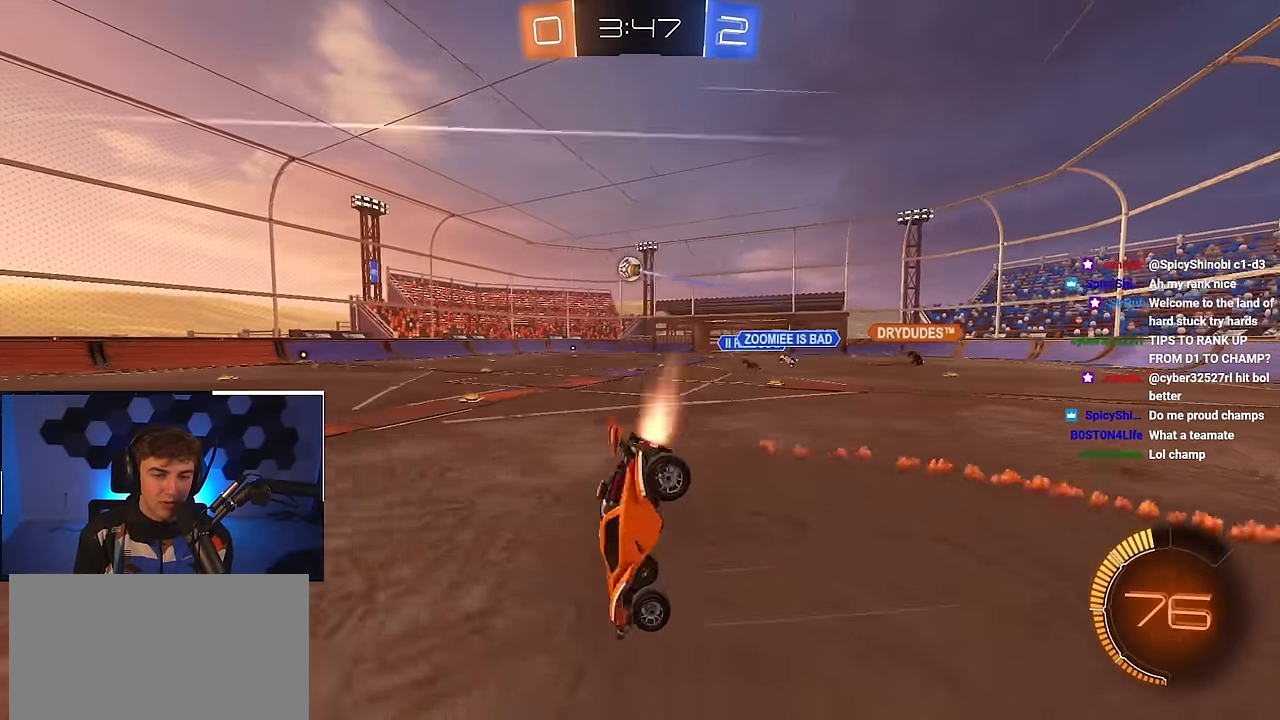
{"buttons": ["TRIANGLE"], "left_stick": "center", "right_stick": "center", "events": [[17, "L2", "up"], [450, "TRIANGLE", "down"]]}
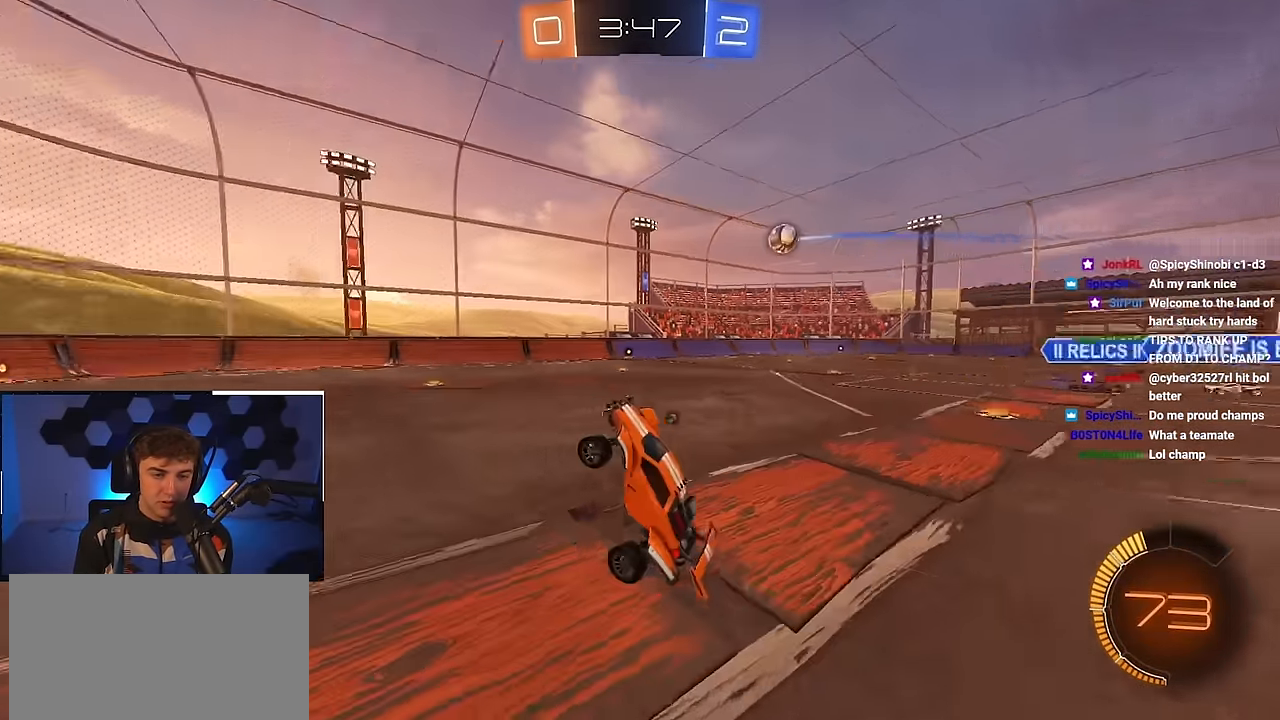
{"buttons": ["L2"], "left_stick": "up", "right_stick": "center", "events": [[67, "TRIANGLE", "up"], [350, "L2", "down"], [367, "left_stick", "up"]]}
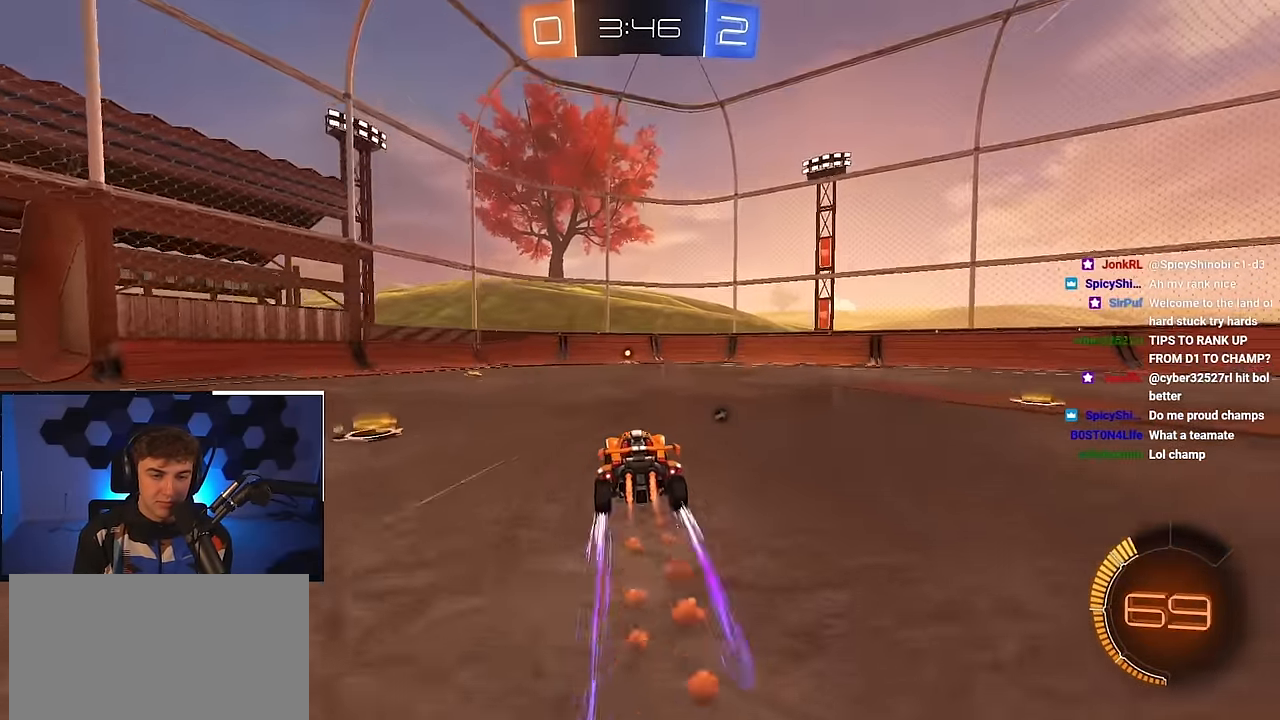
{"buttons": ["L2"], "left_stick": "up", "right_stick": "center", "events": [[200, "TRIANGLE", "down"], [333, "TRIANGLE", "up"]]}
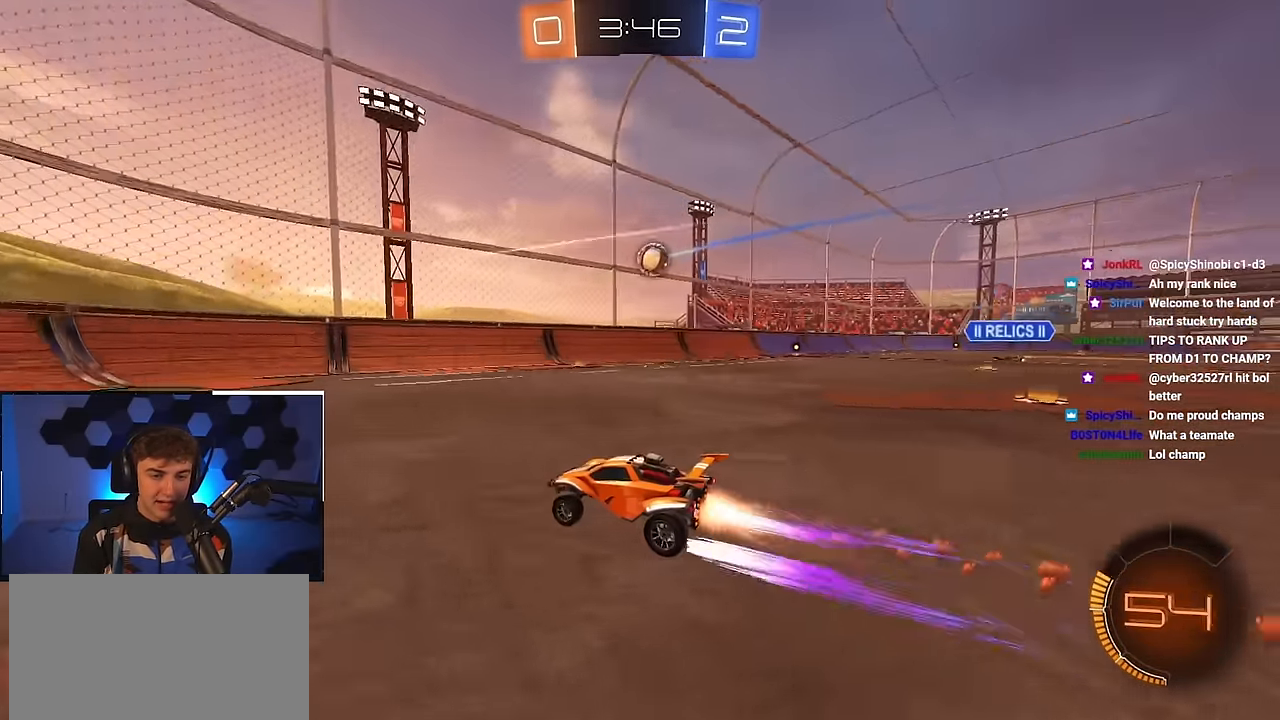
{"buttons": ["L2", "R1"], "left_stick": "up-left", "right_stick": "center", "events": [[83, "L2", "up"], [133, "left_stick", "up-left"], [233, "R1", "down"], [333, "R1", "up"], [367, "L2", "down"], [450, "R1", "down"]]}
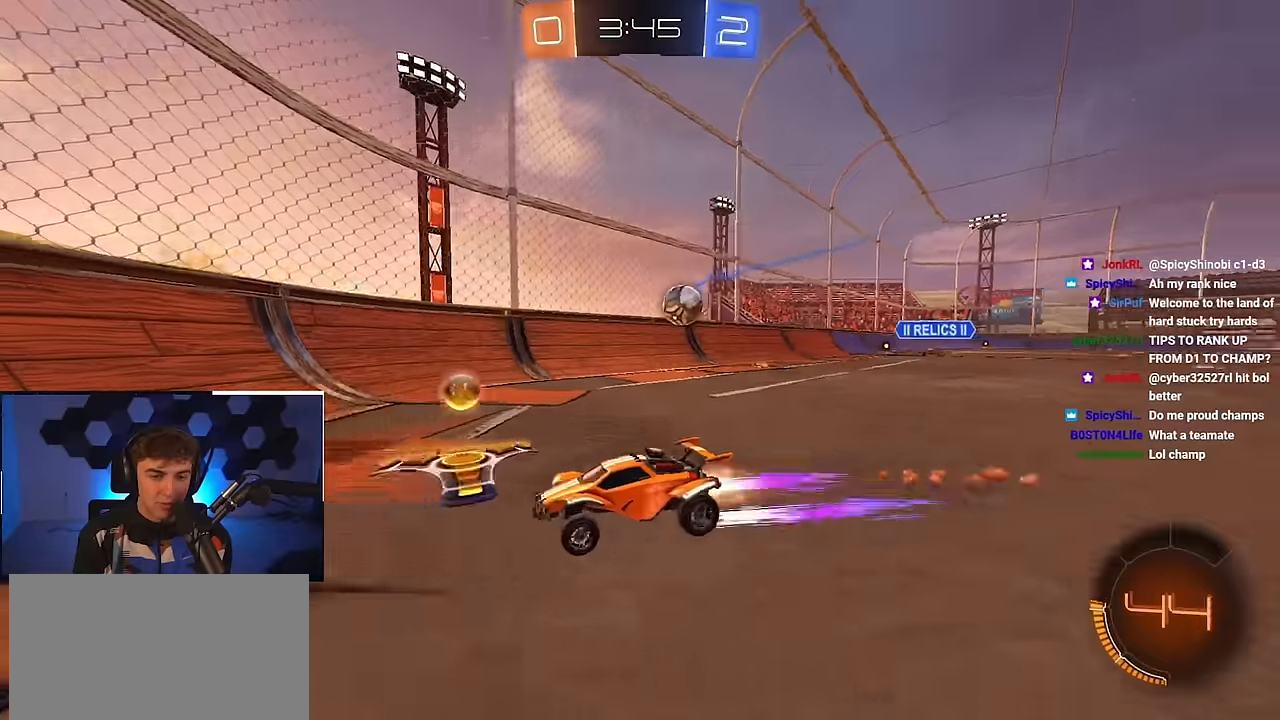
{"buttons": [], "left_stick": "down-left", "right_stick": "center", "events": [[50, "L2", "up"], [50, "R1", "up"], [217, "left_stick", "center"], [283, "left_stick", "up-left"], [300, "R1", "down"], [417, "left_stick", "down-left"], [450, "R1", "up"]]}
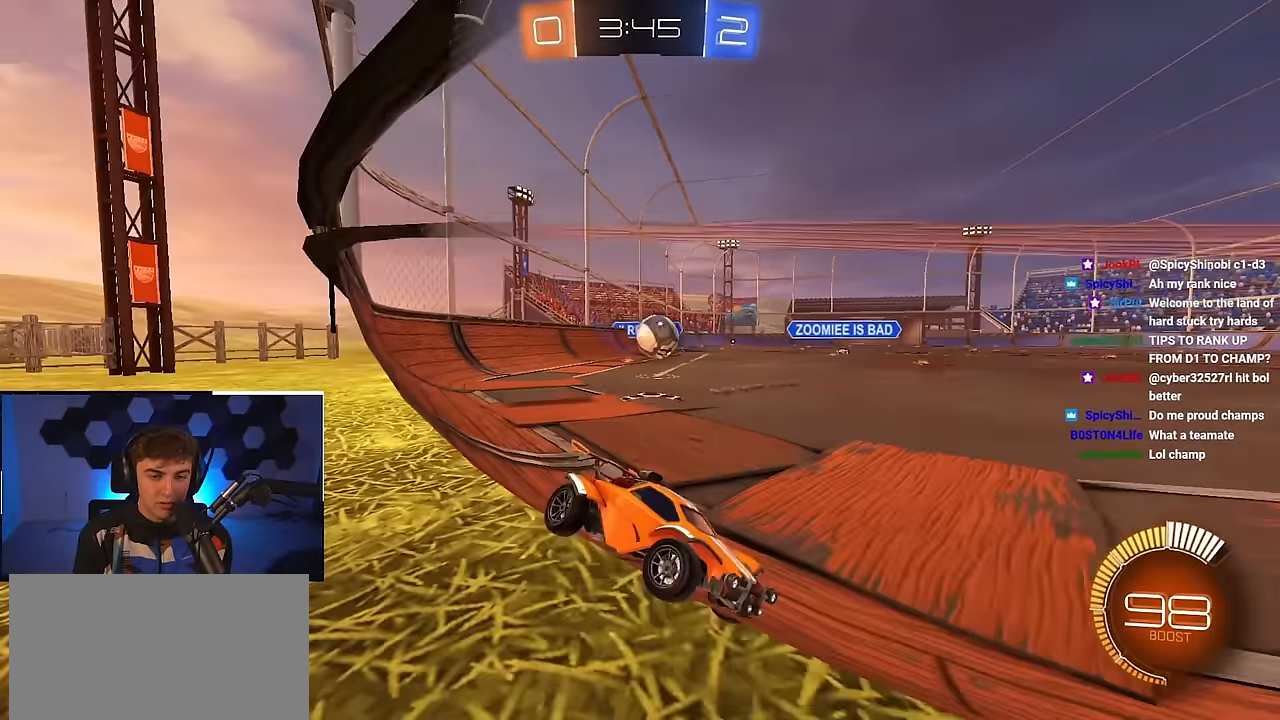
{"buttons": [], "left_stick": "up-left", "right_stick": "center", "events": [[200, "left_stick", "up-left"]]}
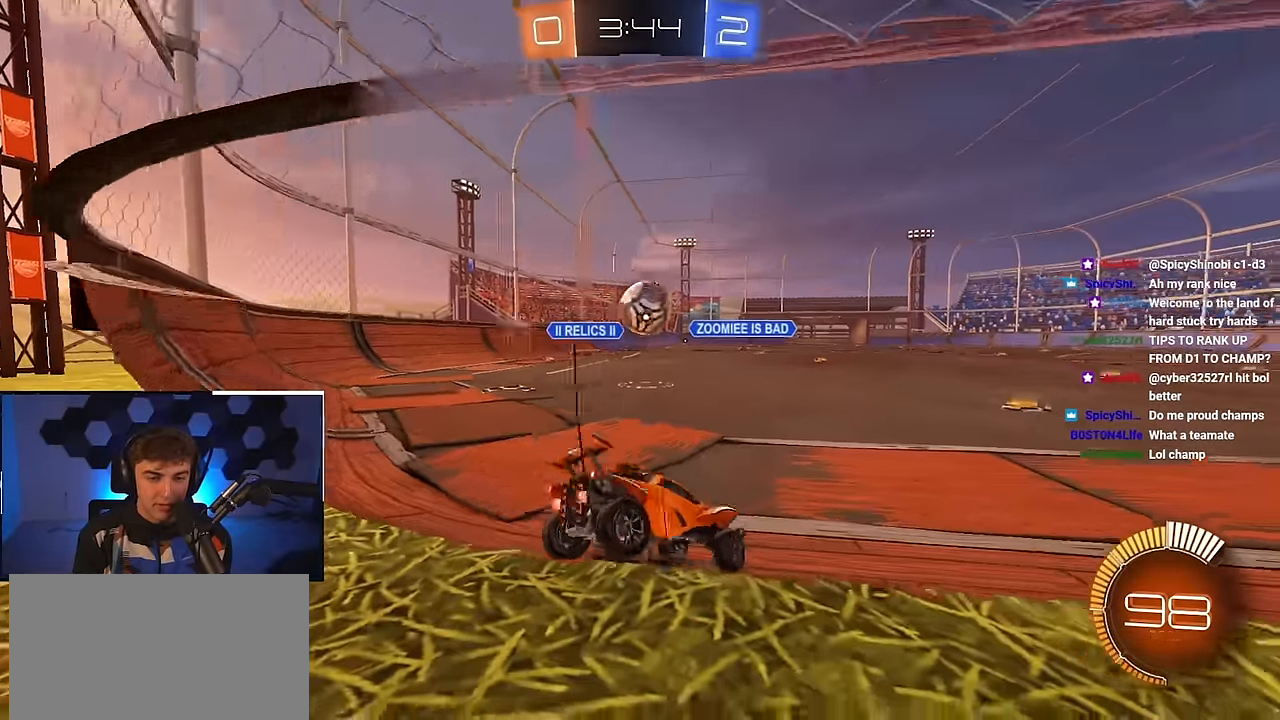
{"buttons": ["L2"], "left_stick": "up-left", "right_stick": "center", "events": [[17, "left_stick", "center"], [200, "left_stick", "up-right"], [350, "L2", "down"], [467, "left_stick", "up-left"]]}
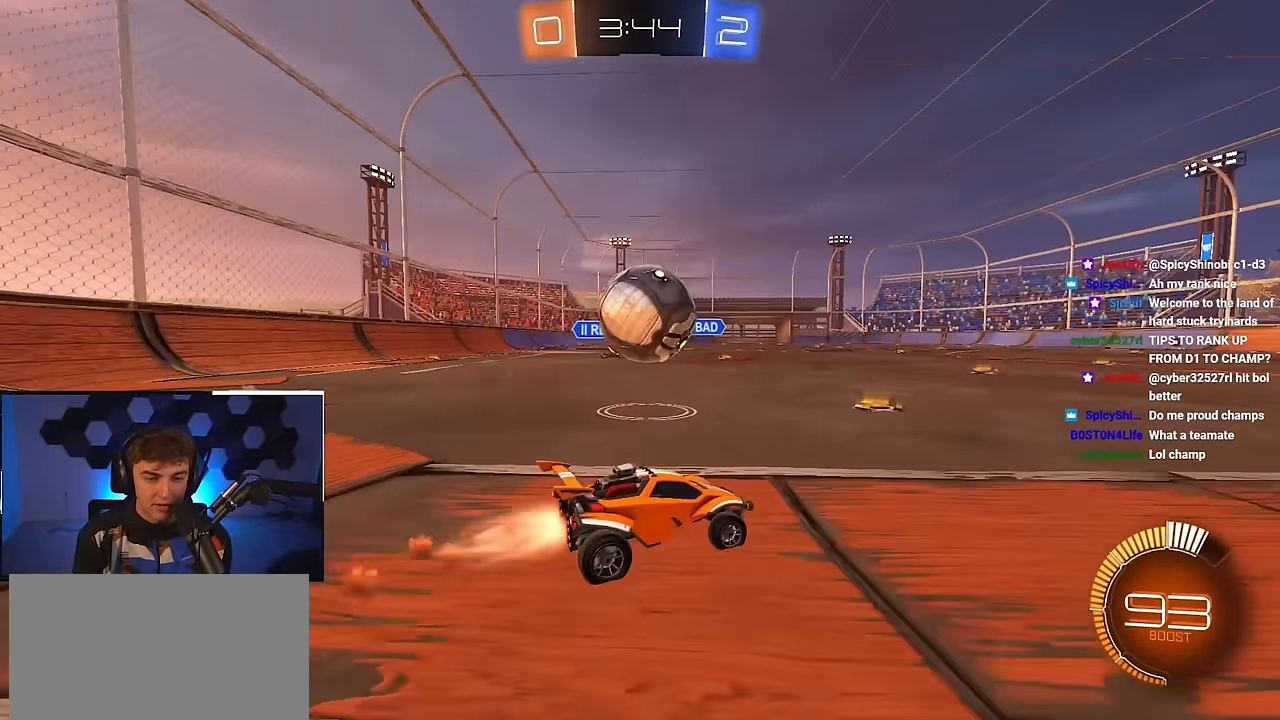
{"buttons": ["TRIANGLE", "L2"], "left_stick": "up", "right_stick": "center", "events": [[33, "L2", "up"], [150, "L2", "down"], [200, "left_stick", "up"], [367, "L2", "up"], [433, "TRIANGLE", "down"], [467, "L2", "down"]]}